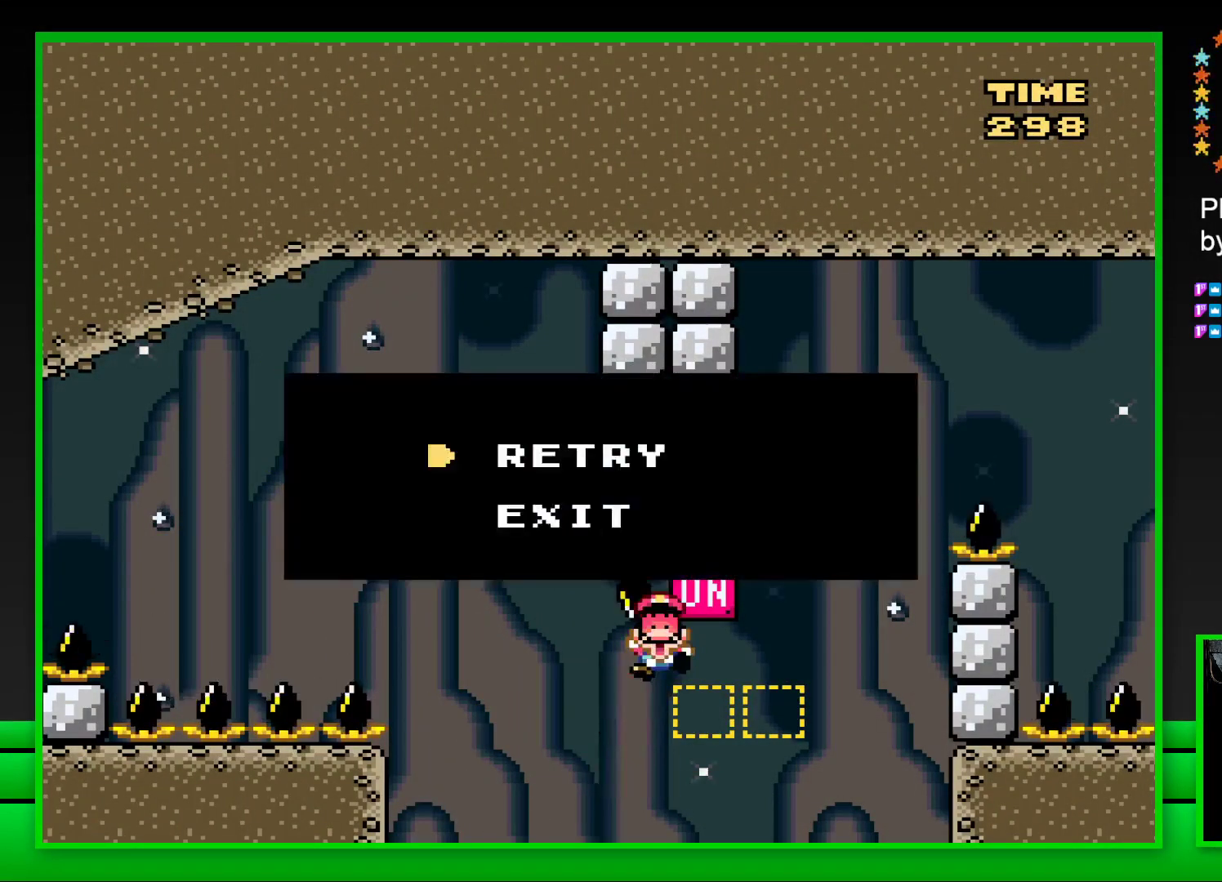
Gameplay with a controller (PlayStation layout); each line is a JSON object with the inputs held at the frame after it. "events" lists button and stick changes between this image and that frame as [ms after this image, input, new state], when the widget could be followed in between.
{"buttons": ["CROSS"], "left_stick": "center", "right_stick": "center", "events": [[17, "SQUARE", "up"], [167, "CROSS", "down"], [217, "DPAD_LEFT", "down"], [250, "CROSS", "up"], [267, "DPAD_LEFT", "up"], [317, "CROSS", "down"], [333, "DPAD_LEFT", "down"], [383, "CROSS", "up"], [417, "DPAD_LEFT", "up"], [467, "CROSS", "down"]]}
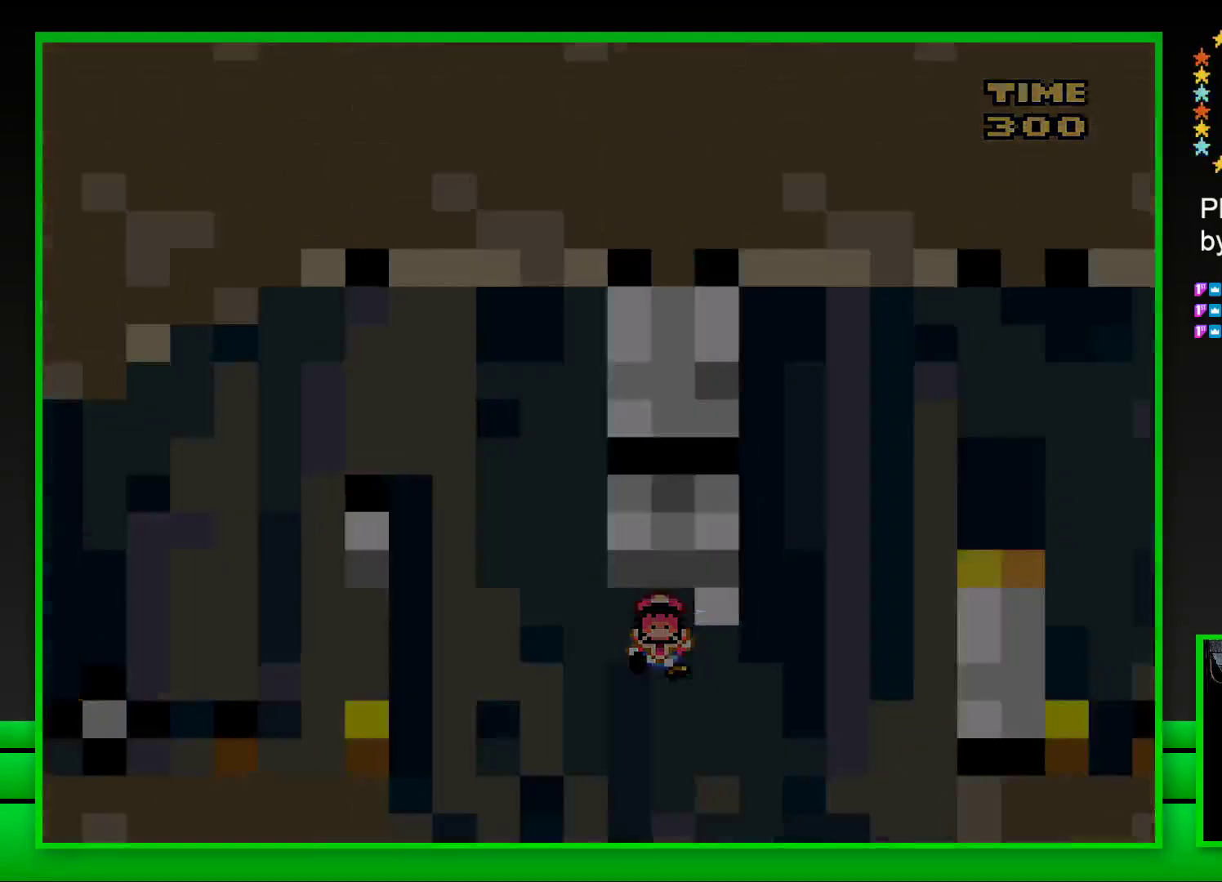
{"buttons": [], "left_stick": "center", "right_stick": "center", "events": [[50, "CROSS", "up"]]}
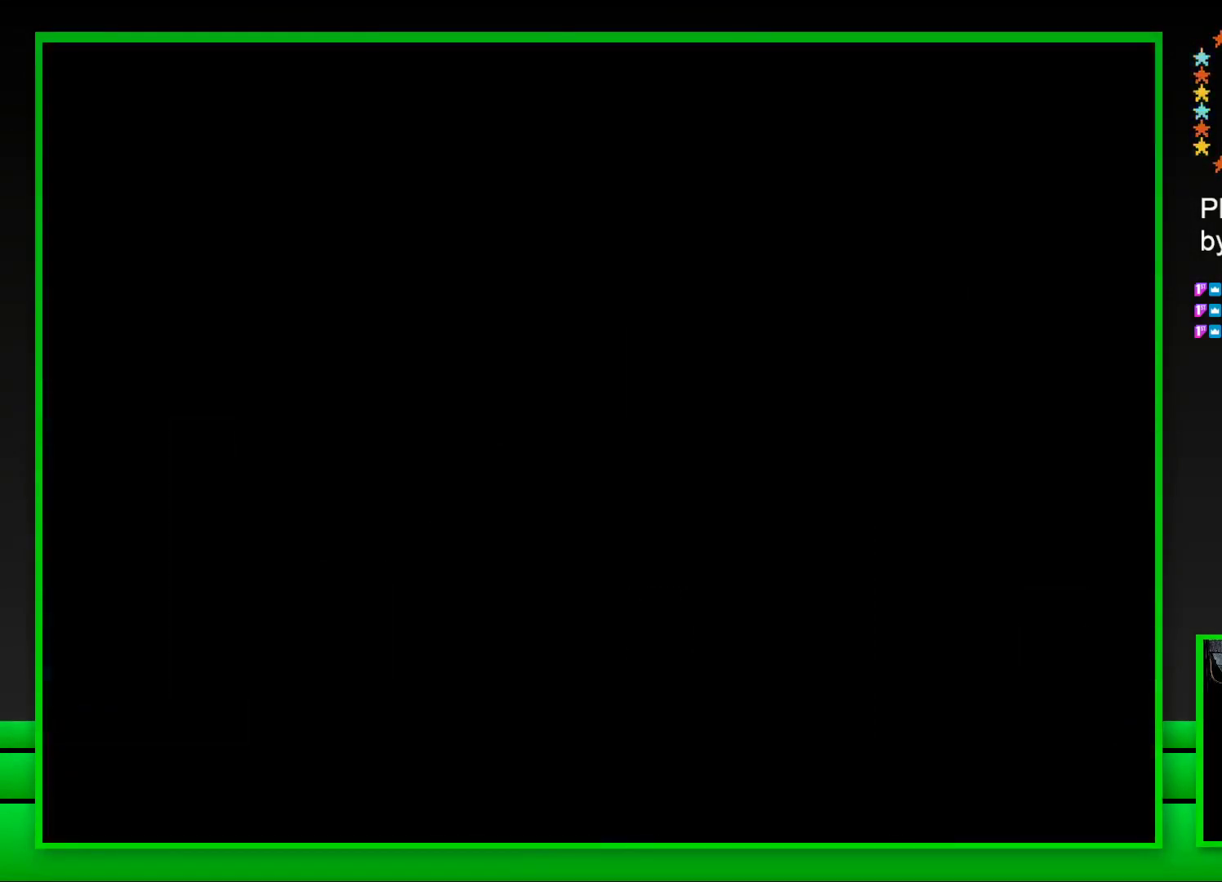
{"buttons": ["CROSS"], "left_stick": "center", "right_stick": "center", "events": [[167, "CROSS", "down"], [267, "CROSS", "up"], [333, "CROSS", "down"], [417, "CROSS", "up"], [500, "CROSS", "down"]]}
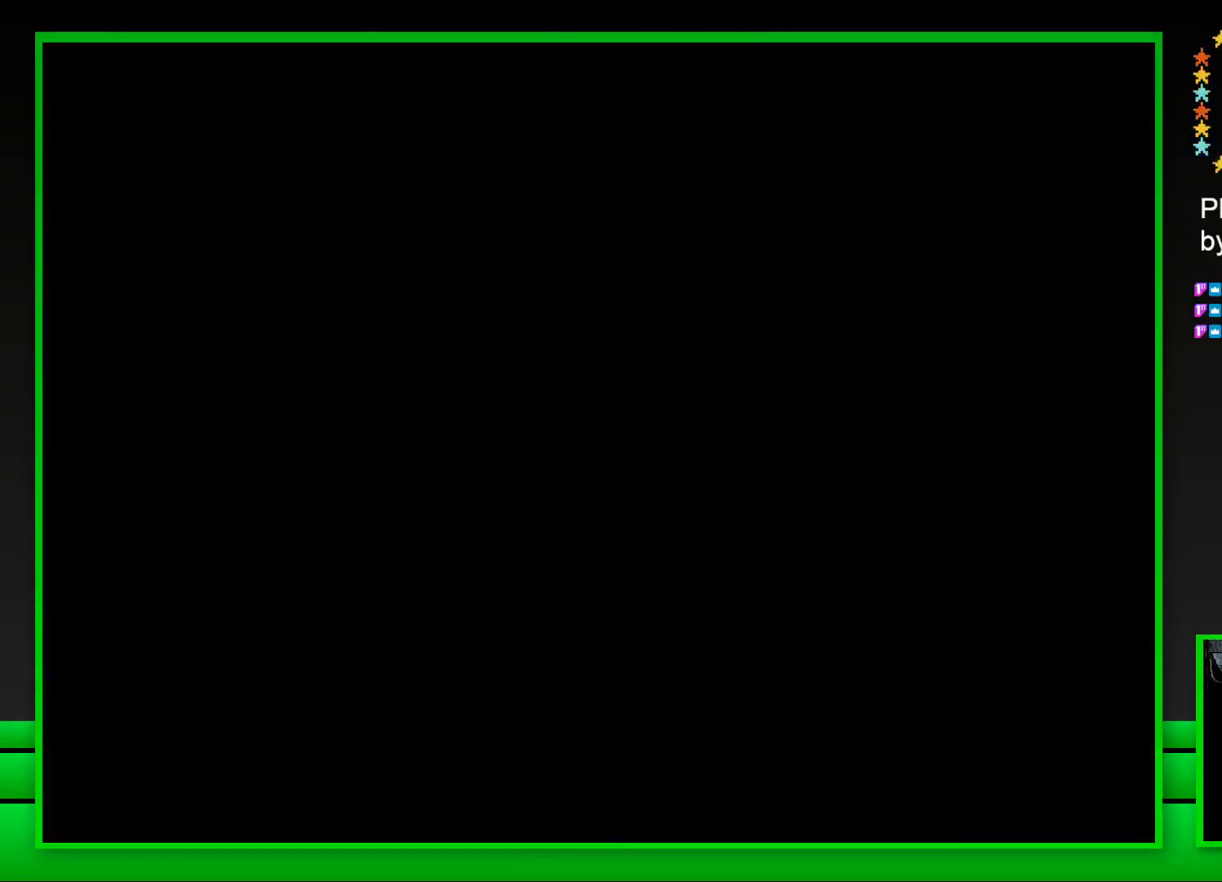
{"buttons": ["SQUARE"], "left_stick": "center", "right_stick": "center", "events": [[117, "CROSS", "up"], [300, "SQUARE", "down"]]}
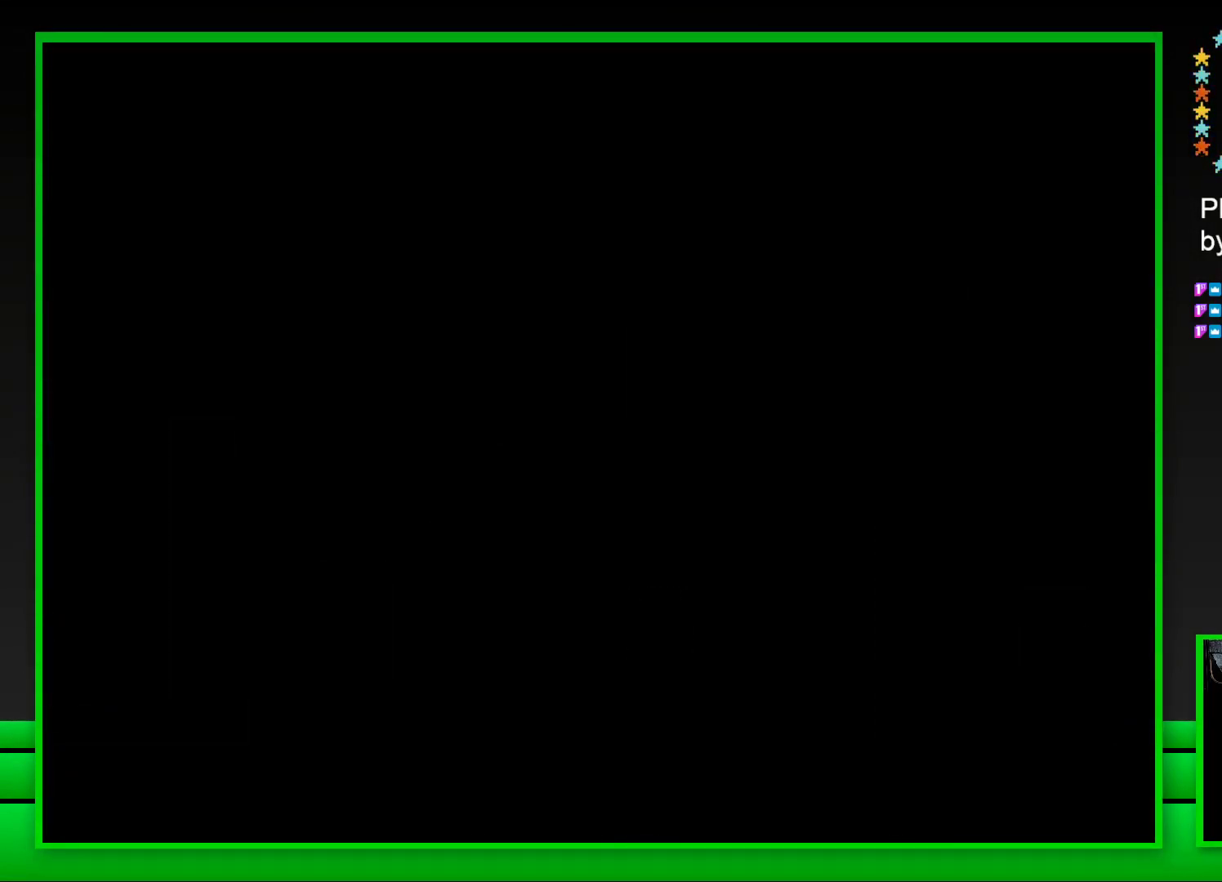
{"buttons": ["SQUARE"], "left_stick": "center", "right_stick": "center", "events": []}
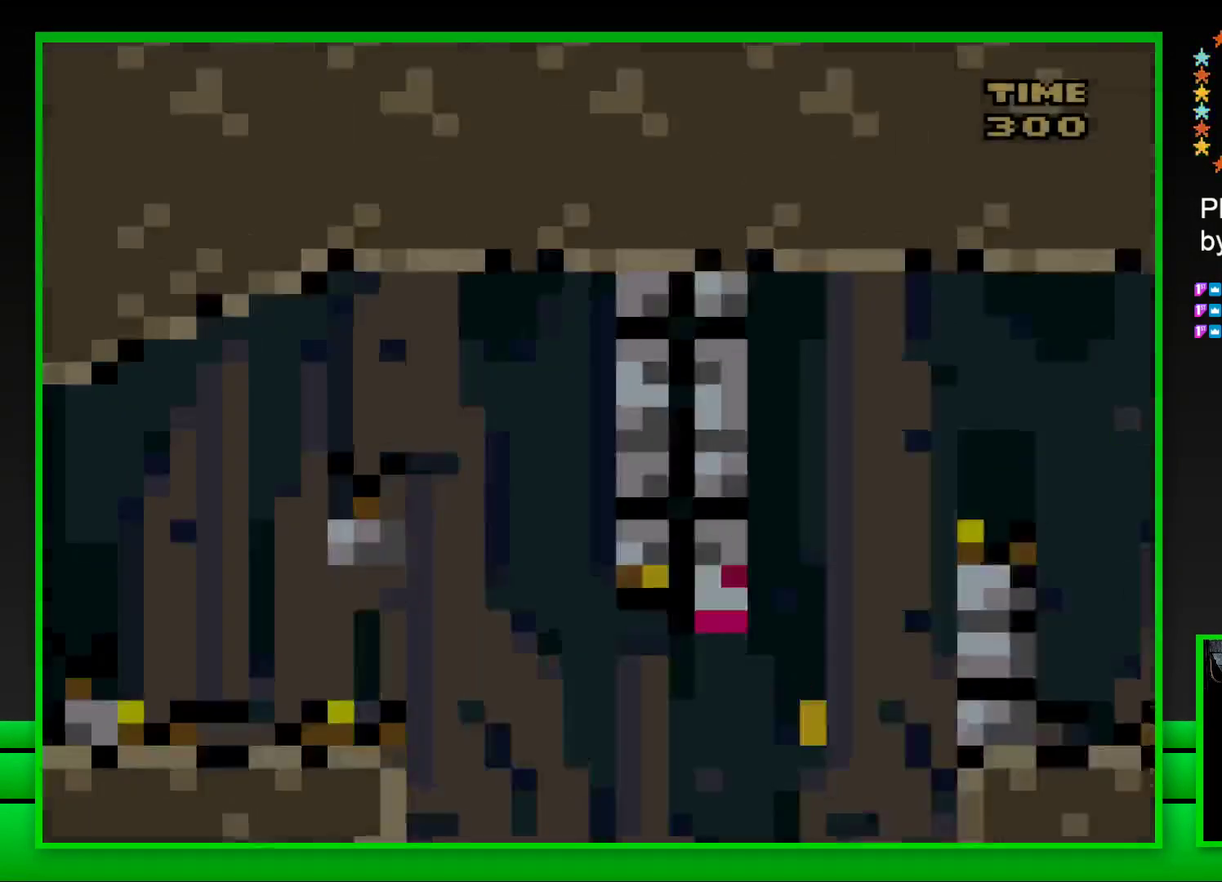
{"buttons": ["CROSS", "SQUARE", "DPAD_RIGHT"], "left_stick": "center", "right_stick": "center", "events": [[333, "DPAD_RIGHT", "down"], [433, "CROSS", "down"]]}
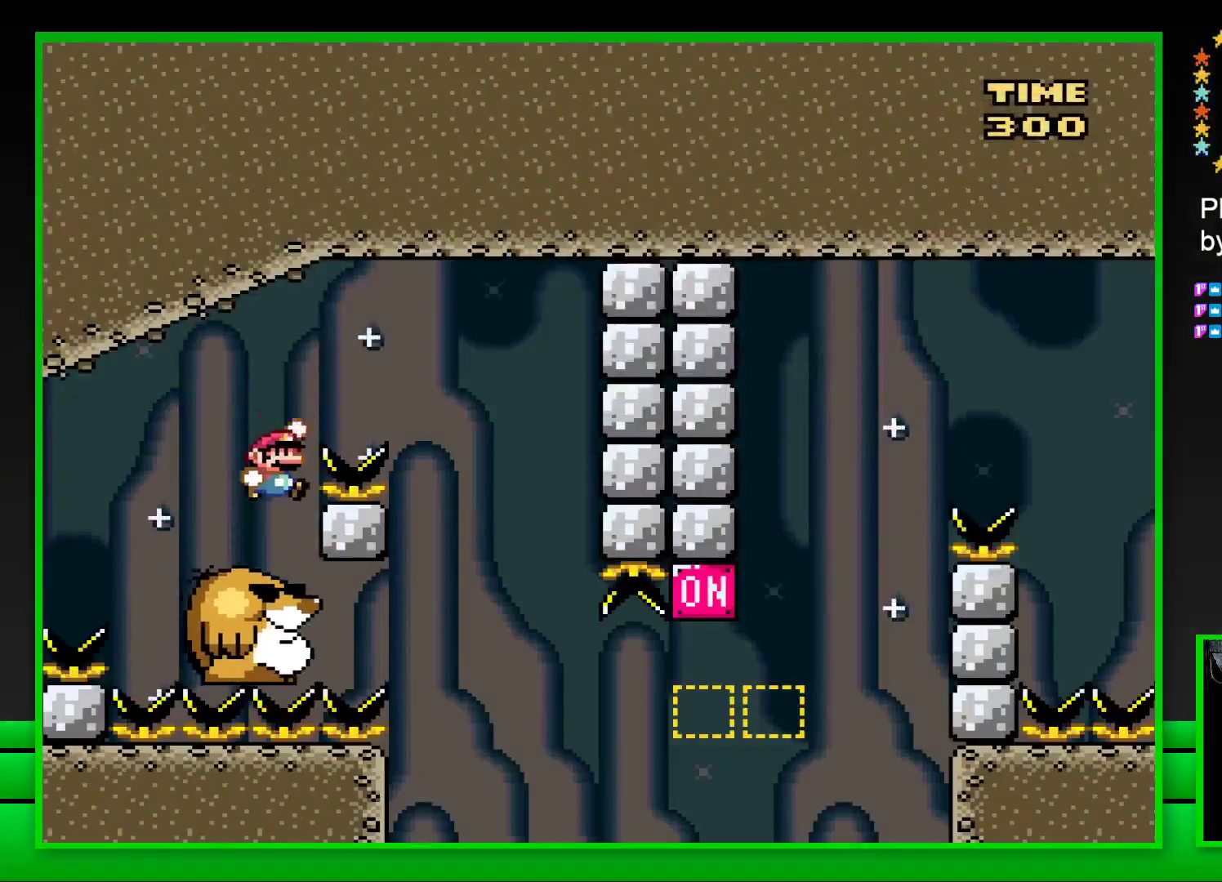
{"buttons": ["SQUARE", "DPAD_LEFT"], "left_stick": "center", "right_stick": "center", "events": [[150, "CROSS", "up"], [200, "DPAD_RIGHT", "up"], [317, "DPAD_LEFT", "down"]]}
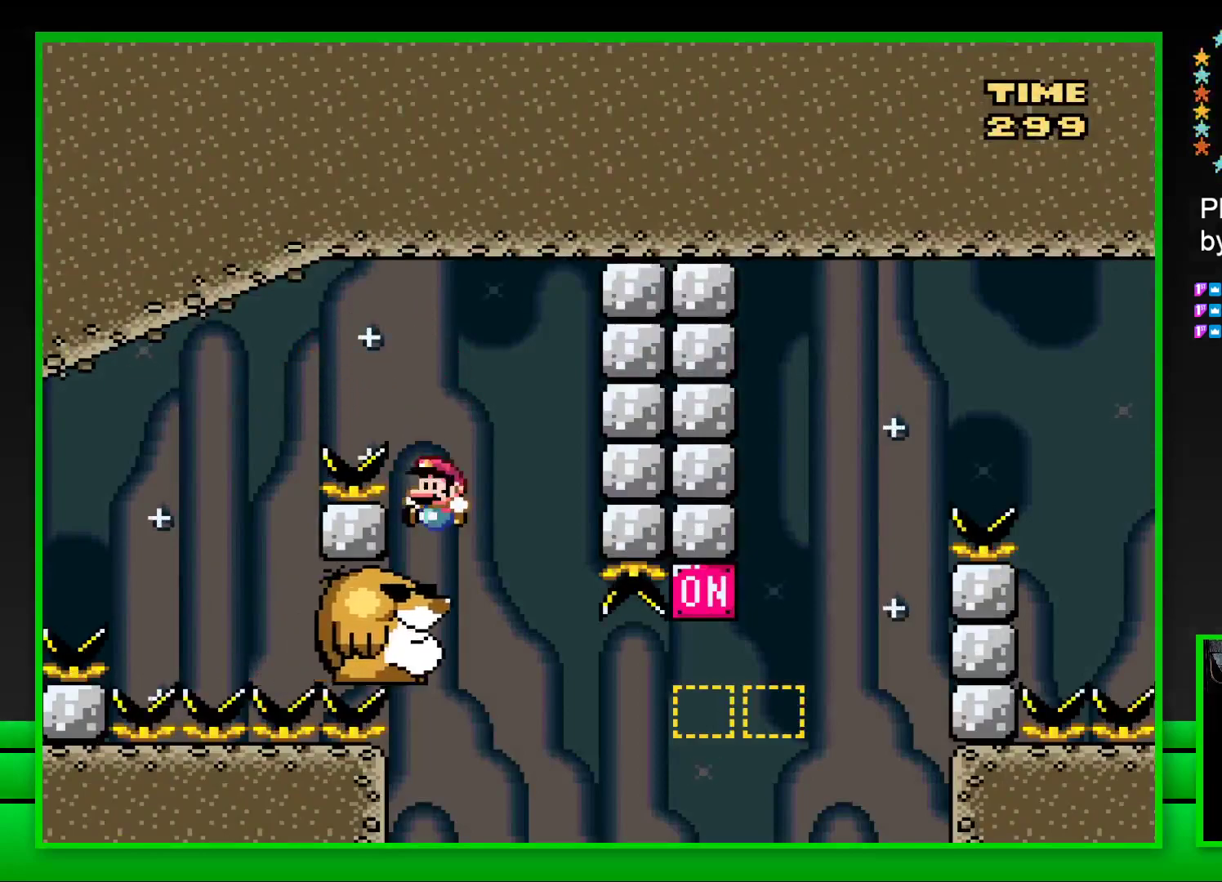
{"buttons": ["SQUARE", "DPAD_RIGHT"], "left_stick": "center", "right_stick": "center", "events": [[33, "DPAD_LEFT", "up"], [483, "DPAD_RIGHT", "down"]]}
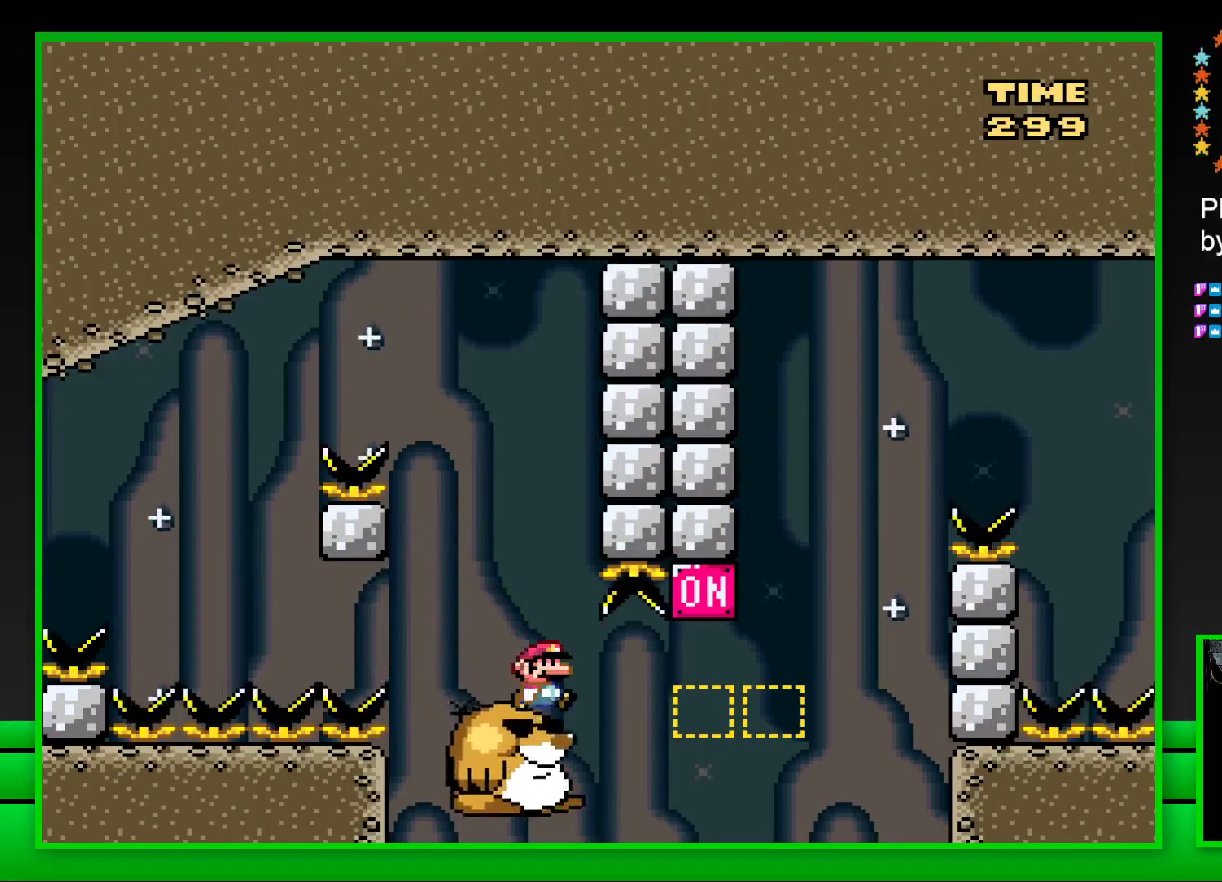
{"buttons": ["SQUARE", "DPAD_RIGHT"], "left_stick": "center", "right_stick": "center", "events": [[200, "CROSS", "down"], [383, "CROSS", "up"]]}
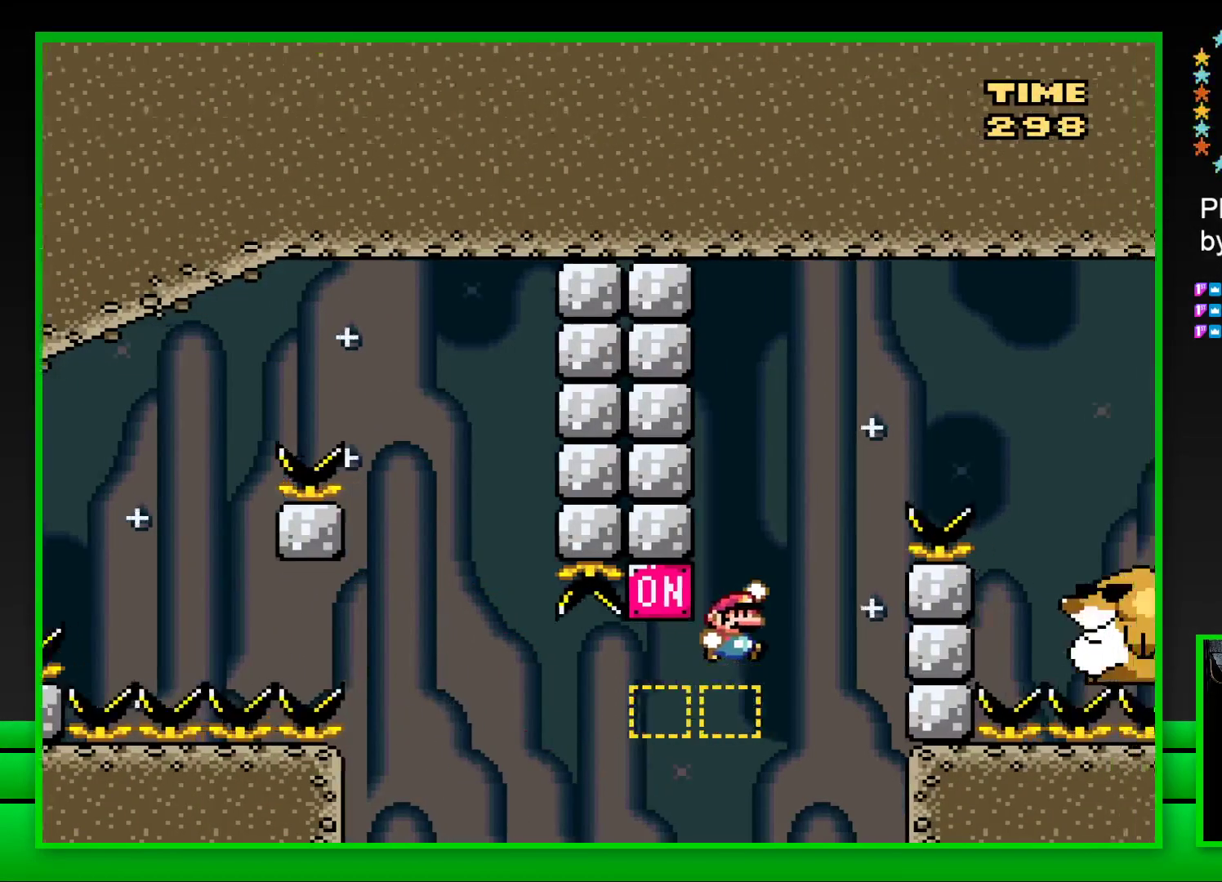
{"buttons": [], "left_stick": "center", "right_stick": "center", "events": [[83, "CROSS", "down"], [300, "CROSS", "up"], [317, "DPAD_RIGHT", "up"], [383, "SQUARE", "up"]]}
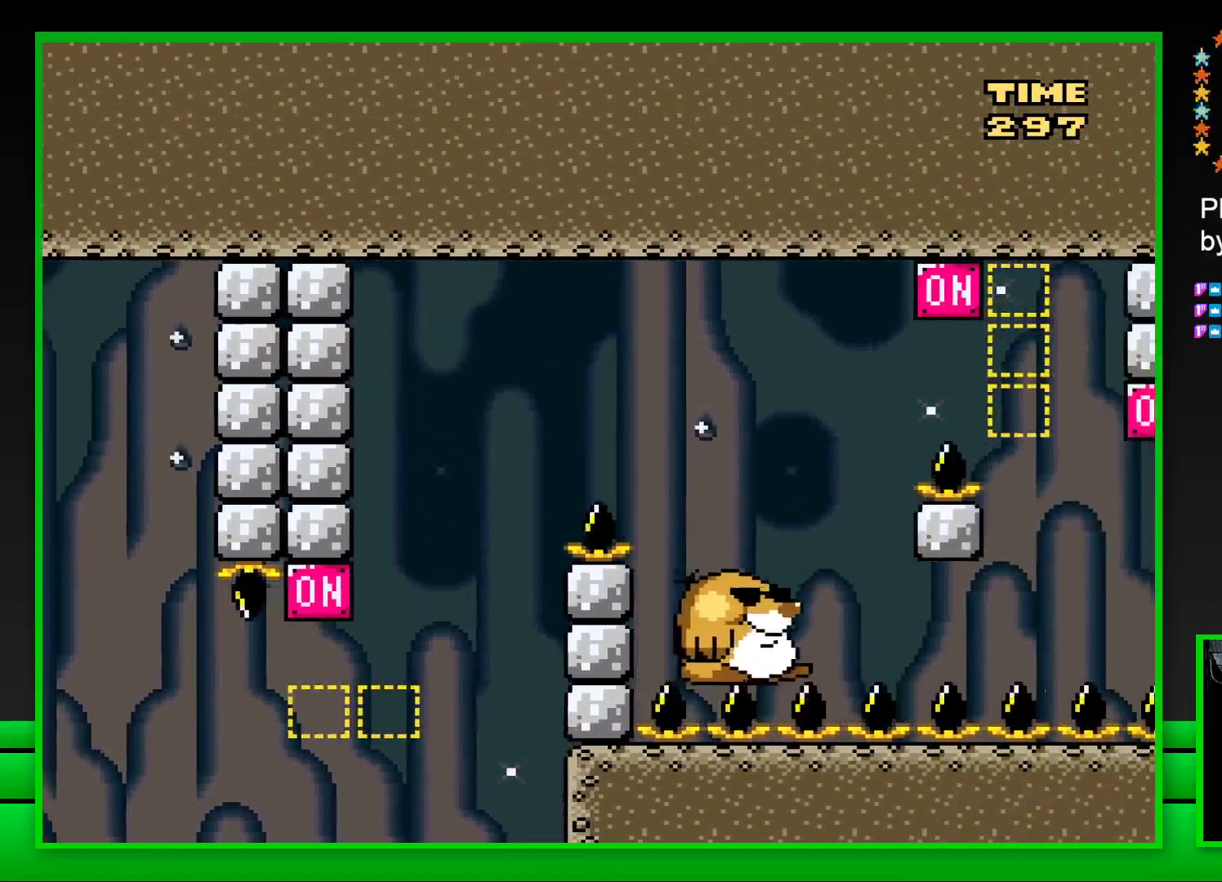
{"buttons": ["CROSS", "DPAD_LEFT"], "left_stick": "center", "right_stick": "center", "events": [[17, "CROSS", "down"], [83, "DPAD_LEFT", "down"], [100, "CROSS", "up"], [133, "DPAD_LEFT", "up"], [183, "CROSS", "down"], [217, "DPAD_LEFT", "down"], [250, "CROSS", "up"], [267, "DPAD_LEFT", "up"], [317, "DPAD_LEFT", "down"], [350, "CROSS", "down"], [400, "CROSS", "up"], [400, "DPAD_LEFT", "up"], [450, "DPAD_LEFT", "down"], [483, "CROSS", "down"]]}
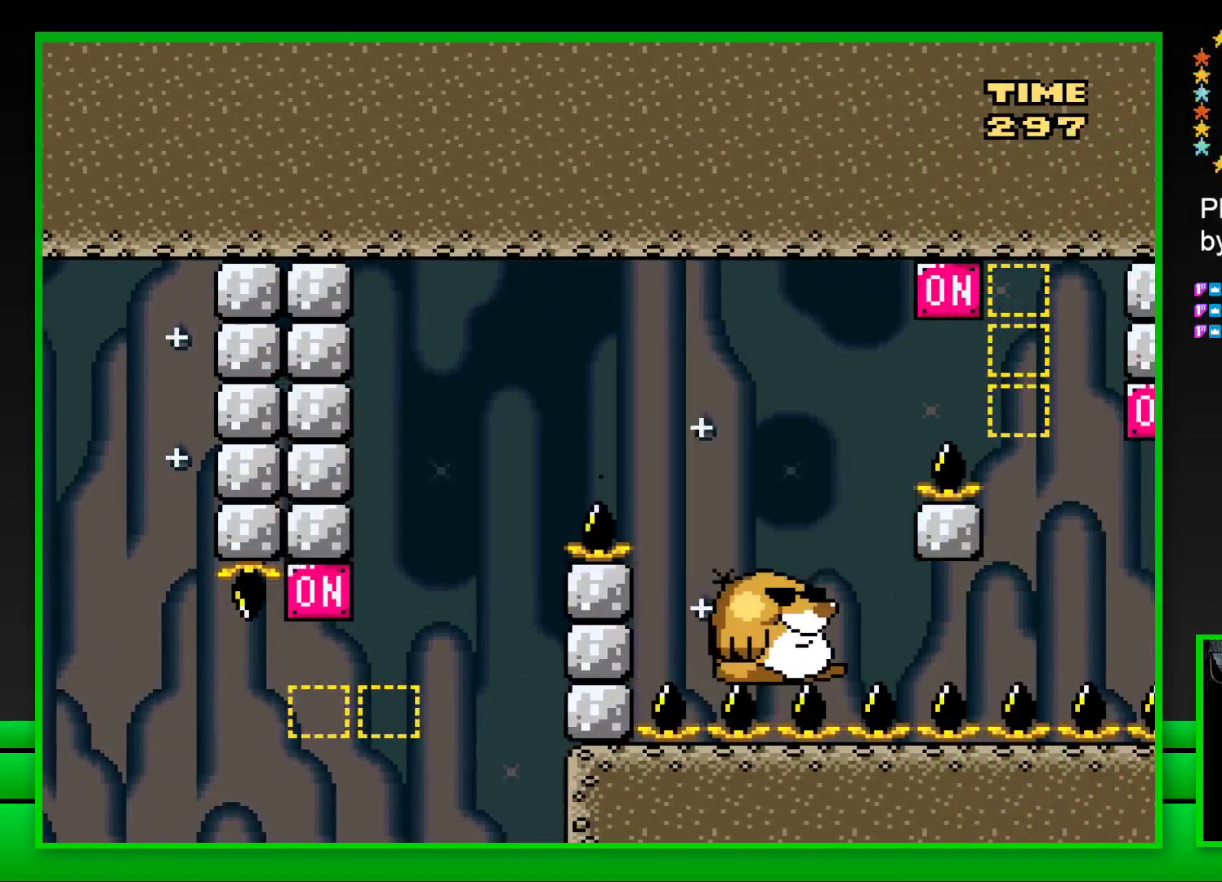
{"buttons": [], "left_stick": "center", "right_stick": "center", "events": [[33, "DPAD_LEFT", "up"], [67, "CROSS", "up"], [100, "DPAD_LEFT", "down"], [150, "CROSS", "down"], [183, "DPAD_LEFT", "up"], [217, "CROSS", "up"], [267, "DPAD_LEFT", "down"], [300, "CROSS", "down"], [317, "DPAD_LEFT", "up"], [350, "CROSS", "up"], [383, "DPAD_LEFT", "down"], [433, "CROSS", "down"], [467, "DPAD_LEFT", "up"], [500, "CROSS", "up"]]}
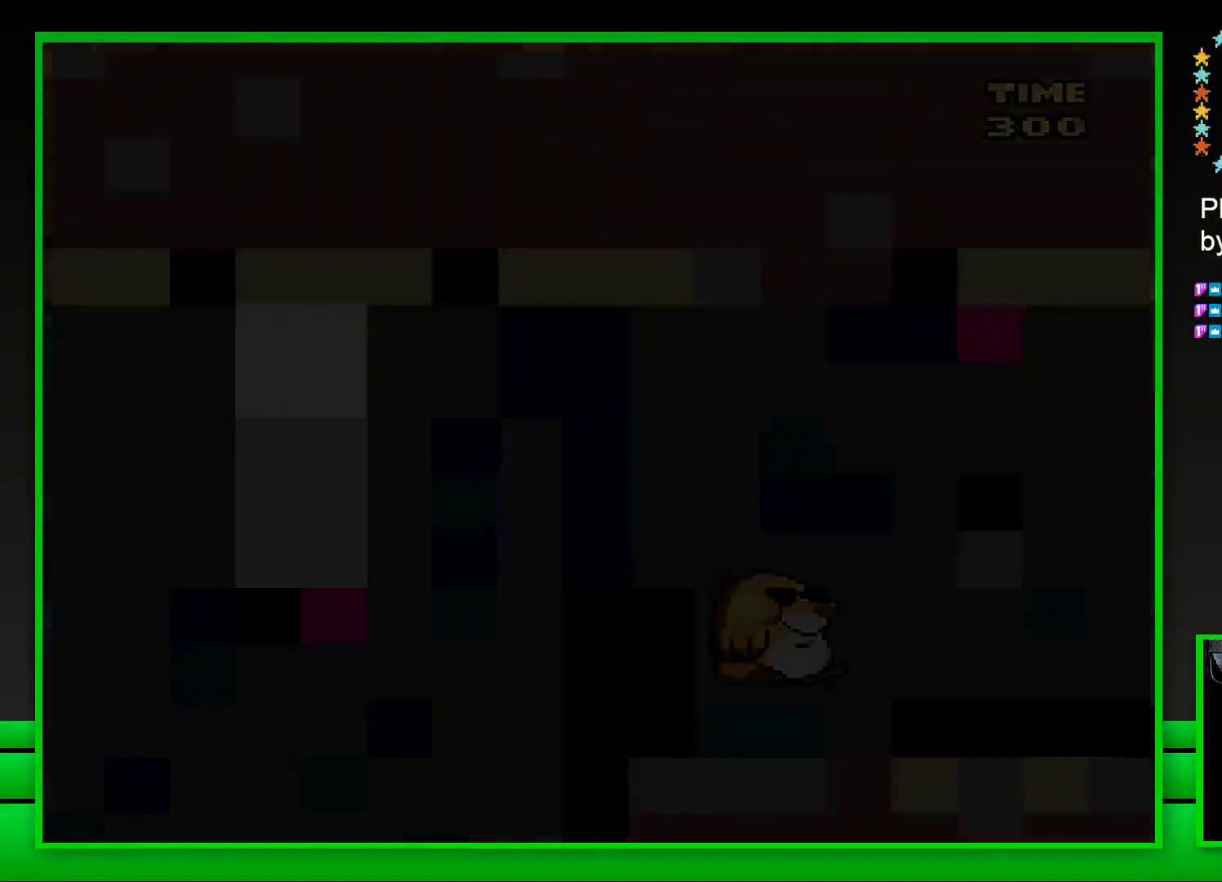
{"buttons": ["CROSS", "DPAD_LEFT"], "left_stick": "center", "right_stick": "center", "events": [[33, "DPAD_LEFT", "down"], [83, "CROSS", "down"], [100, "DPAD_LEFT", "up"], [150, "CROSS", "up"], [183, "DPAD_LEFT", "down"], [233, "DPAD_LEFT", "up"], [250, "CROSS", "down"], [300, "CROSS", "up"], [333, "DPAD_LEFT", "down"], [383, "DPAD_LEFT", "up"], [467, "DPAD_LEFT", "down"], [500, "CROSS", "down"]]}
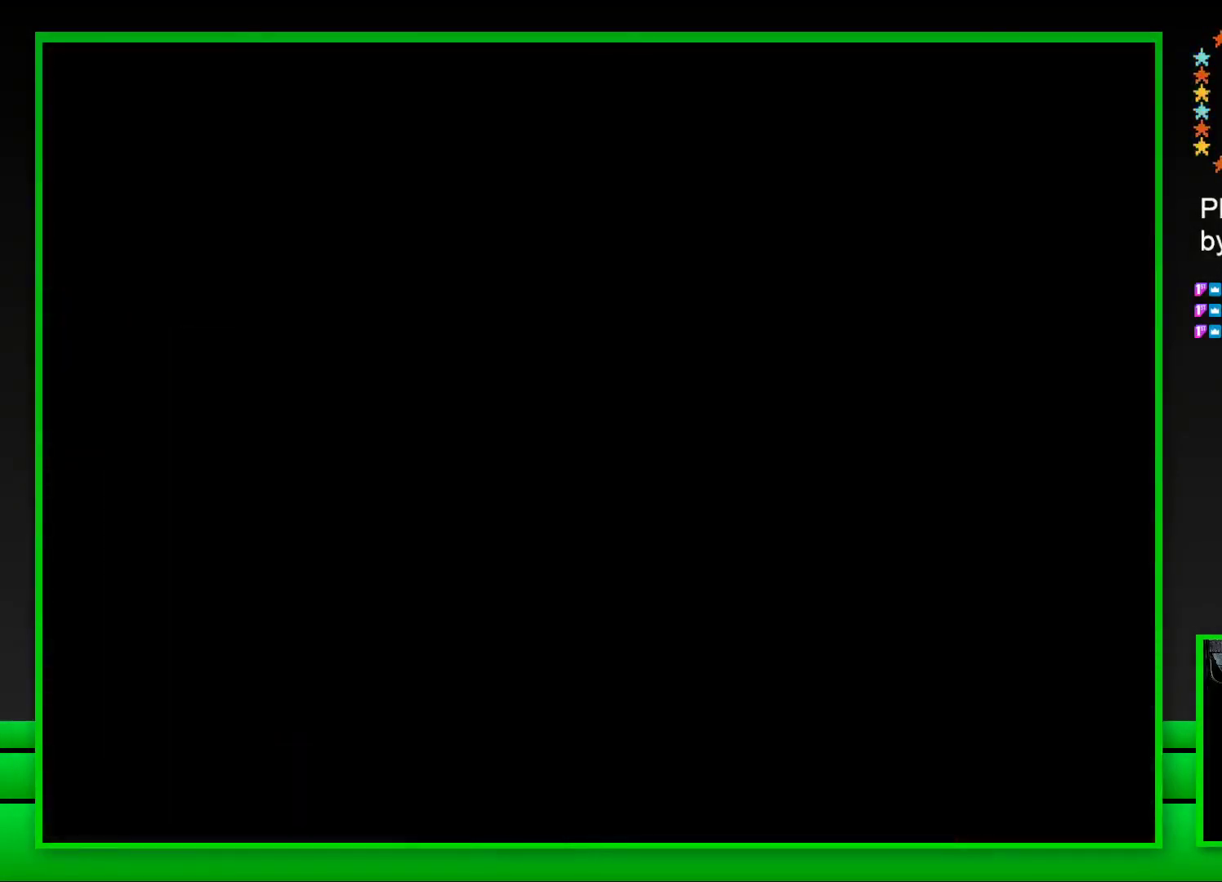
{"buttons": [], "left_stick": "center", "right_stick": "center", "events": [[17, "DPAD_LEFT", "up"], [83, "CROSS", "up"], [100, "DPAD_LEFT", "down"], [150, "DPAD_LEFT", "up"], [167, "CROSS", "down"], [217, "DPAD_LEFT", "down"], [233, "CROSS", "up"], [300, "CROSS", "down"], [300, "DPAD_LEFT", "up"], [333, "DPAD_LEFT", "down"], [367, "CROSS", "up"], [417, "DPAD_LEFT", "up"]]}
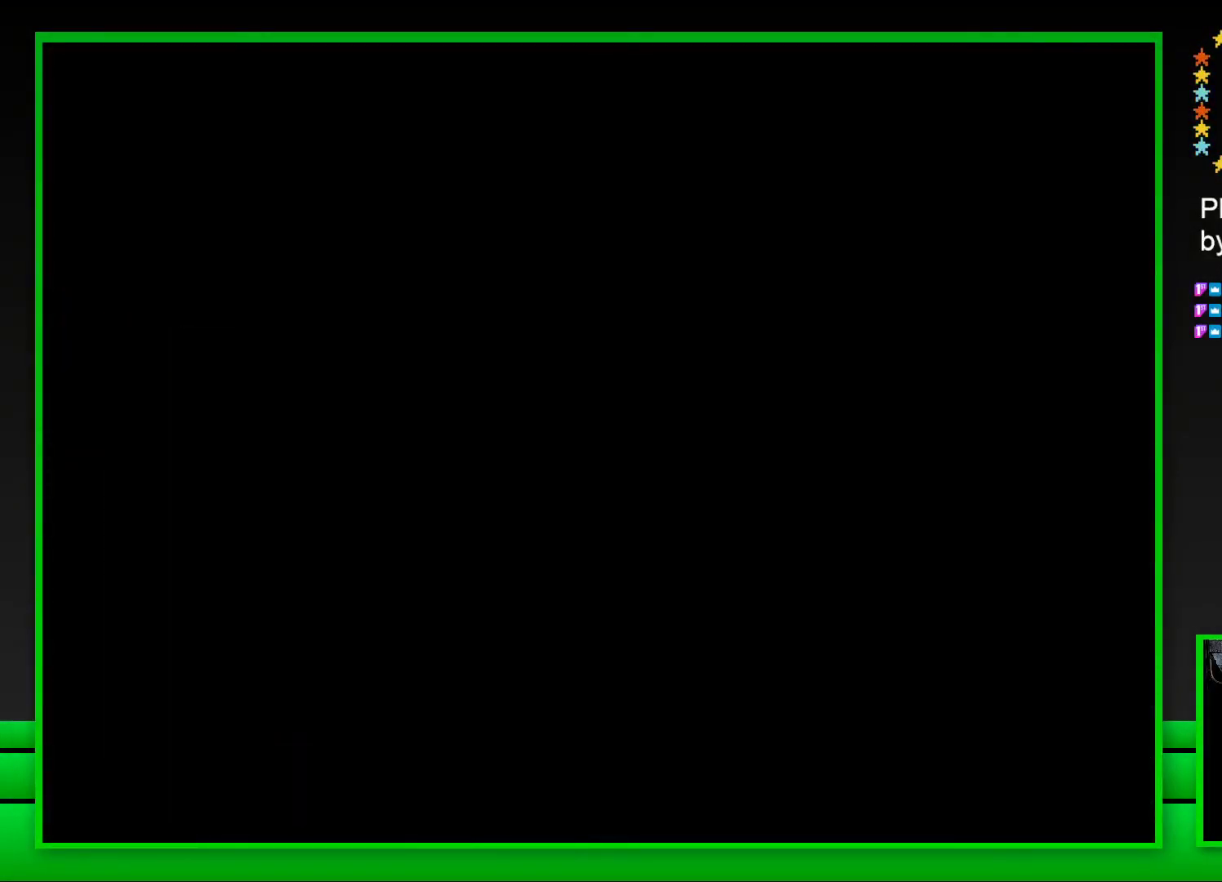
{"buttons": ["SQUARE"], "left_stick": "center", "right_stick": "center", "events": [[100, "SQUARE", "down"]]}
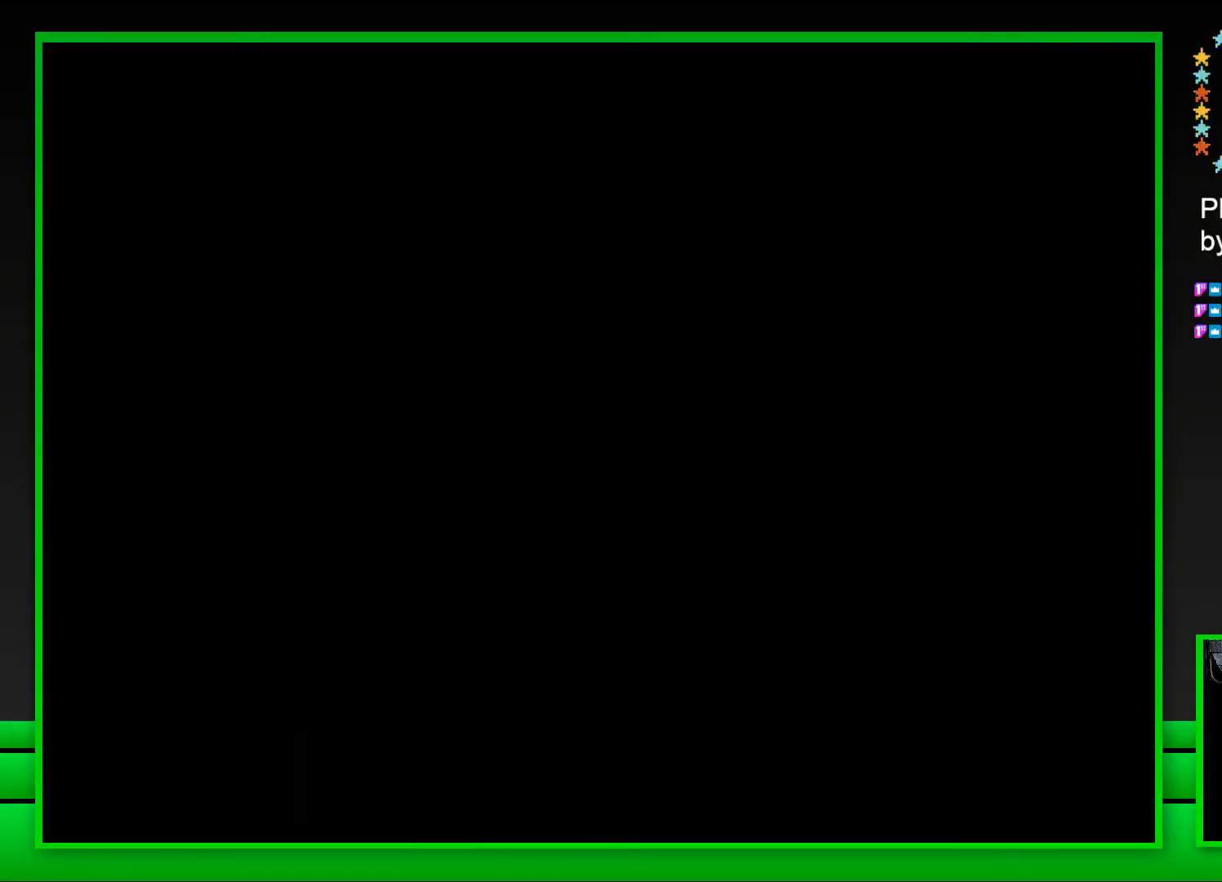
{"buttons": ["SQUARE"], "left_stick": "center", "right_stick": "center", "events": []}
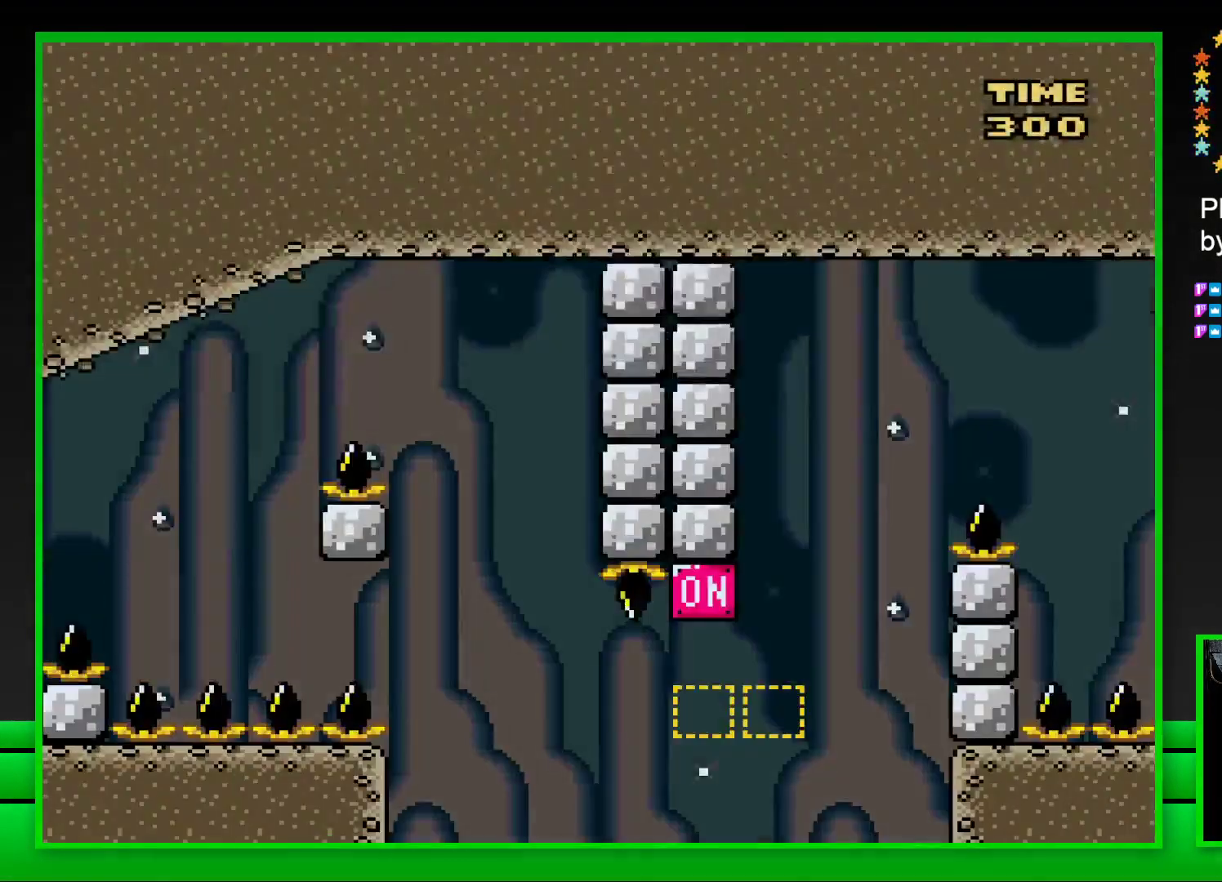
{"buttons": ["SQUARE", "DPAD_RIGHT"], "left_stick": "center", "right_stick": "center", "events": [[117, "DPAD_RIGHT", "down"], [217, "CROSS", "down"], [467, "CROSS", "up"]]}
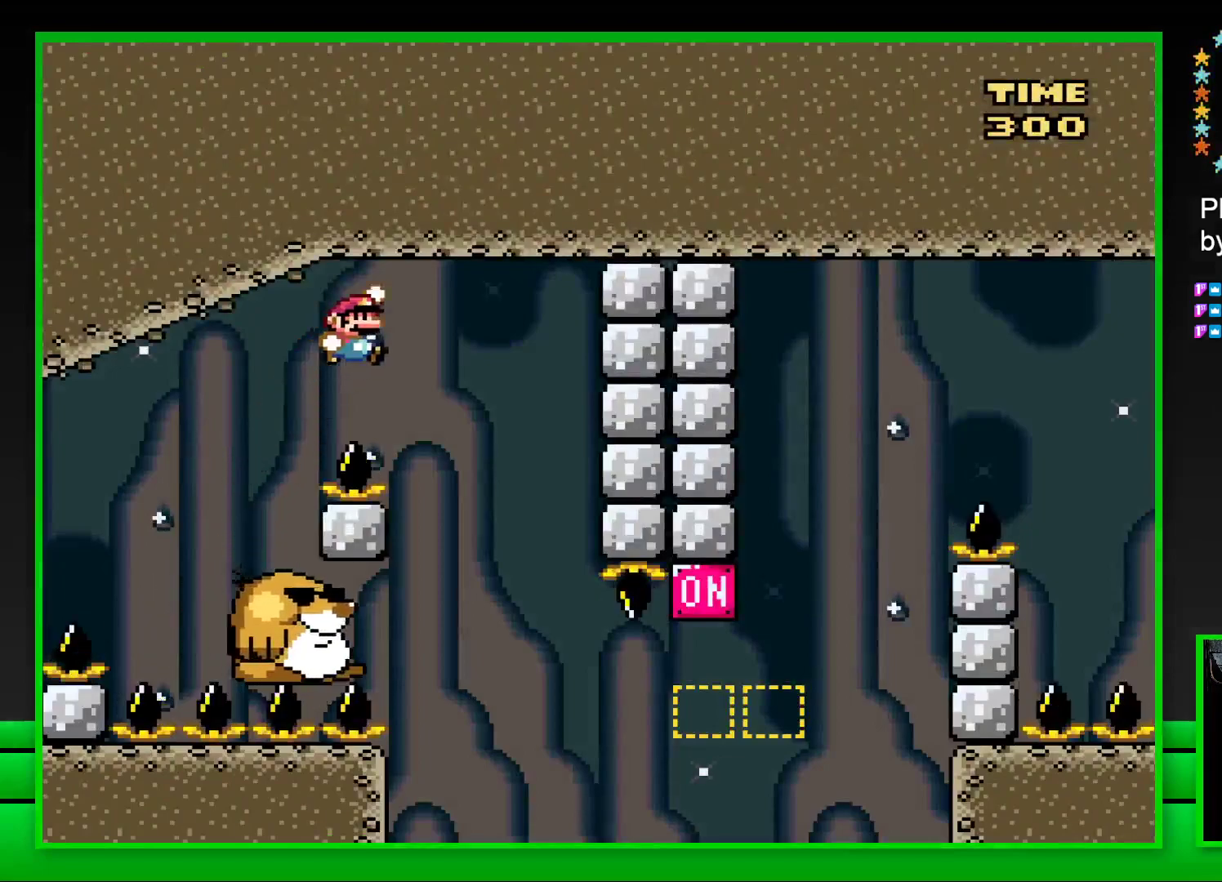
{"buttons": ["SQUARE"], "left_stick": "center", "right_stick": "center", "events": [[33, "DPAD_RIGHT", "up"], [150, "DPAD_LEFT", "down"], [433, "DPAD_LEFT", "up"]]}
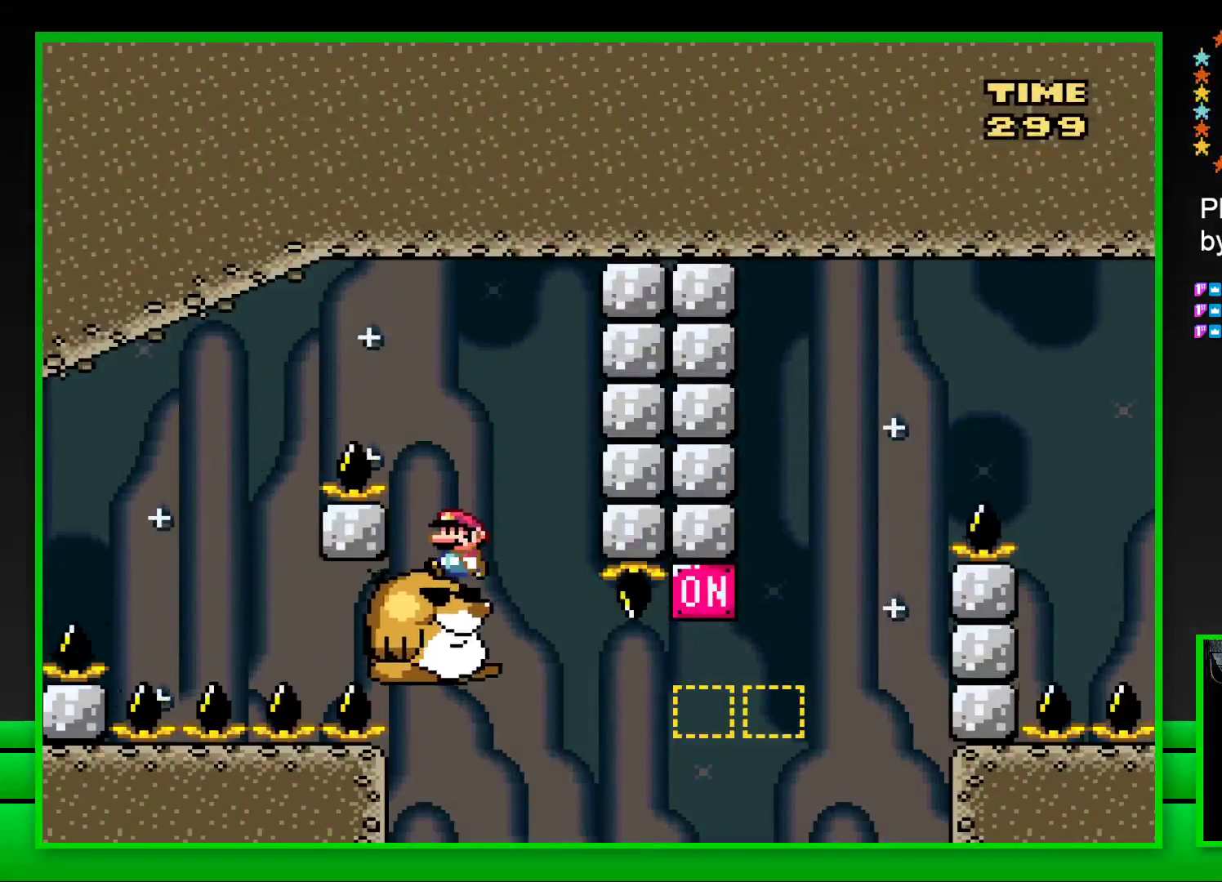
{"buttons": ["SQUARE", "DPAD_RIGHT"], "left_stick": "center", "right_stick": "center", "events": [[317, "DPAD_RIGHT", "down"]]}
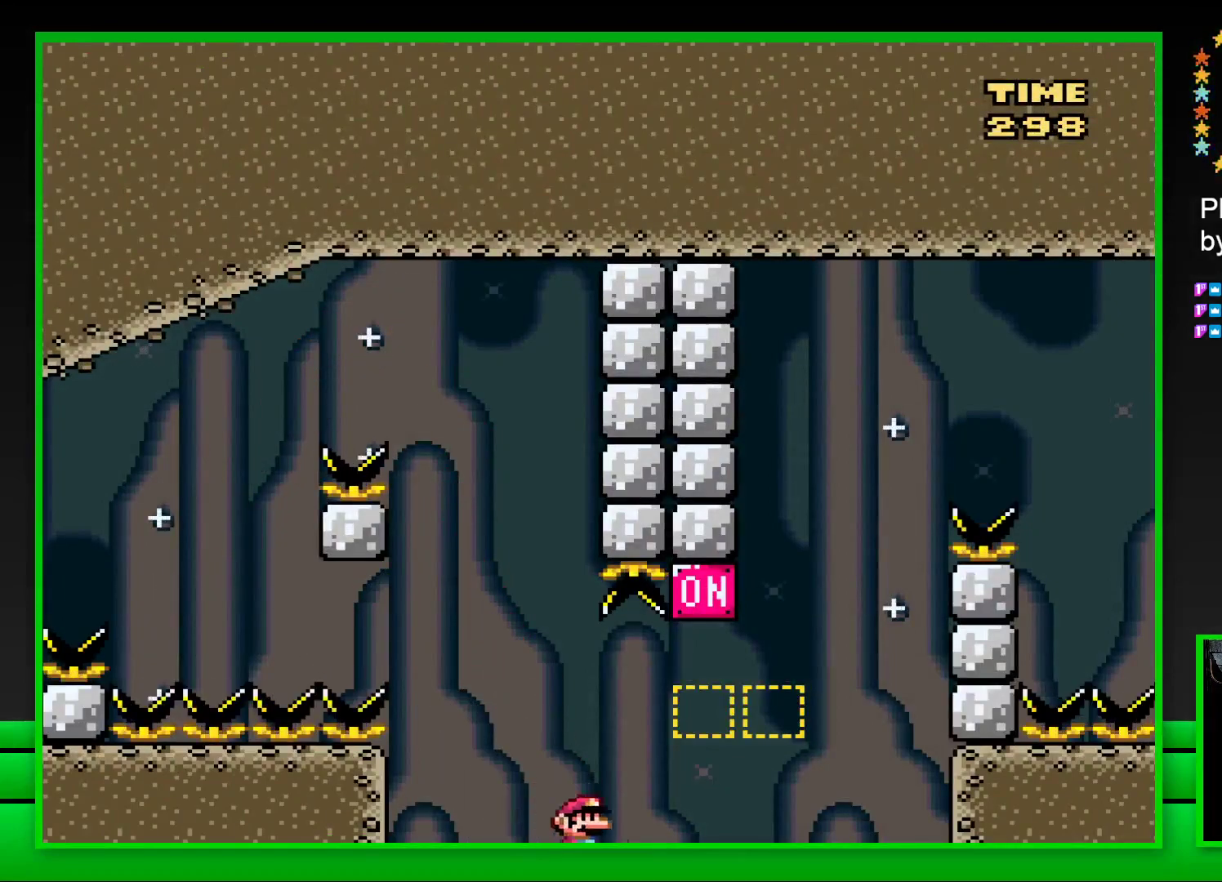
{"buttons": ["CROSS", "SQUARE", "DPAD_RIGHT"], "left_stick": "center", "right_stick": "center", "events": [[50, "CROSS", "down"], [250, "CROSS", "up"], [433, "CROSS", "down"]]}
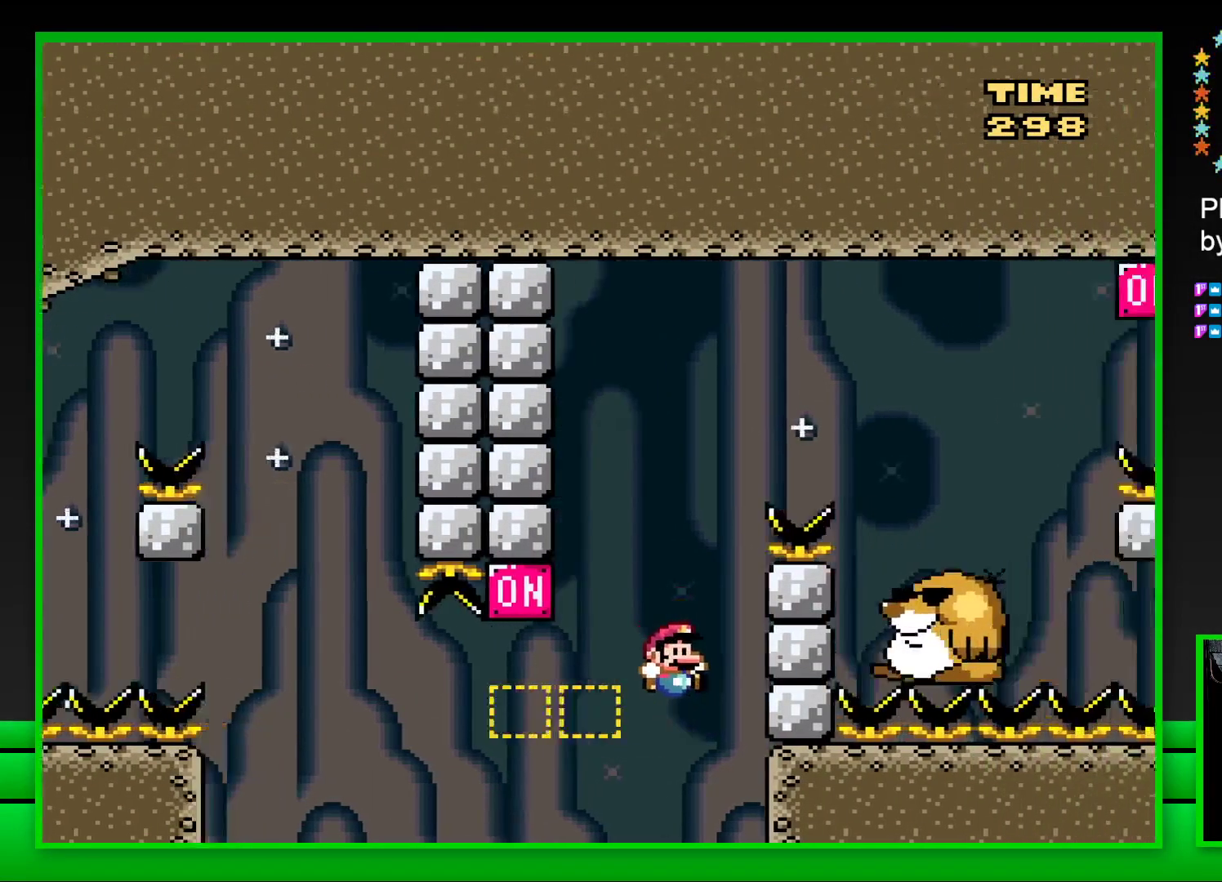
{"buttons": [], "left_stick": "center", "right_stick": "center", "events": [[133, "CROSS", "up"], [167, "DPAD_RIGHT", "up"], [200, "SQUARE", "up"], [350, "CROSS", "down"], [383, "DPAD_LEFT", "down"], [433, "CROSS", "up"], [467, "DPAD_LEFT", "up"]]}
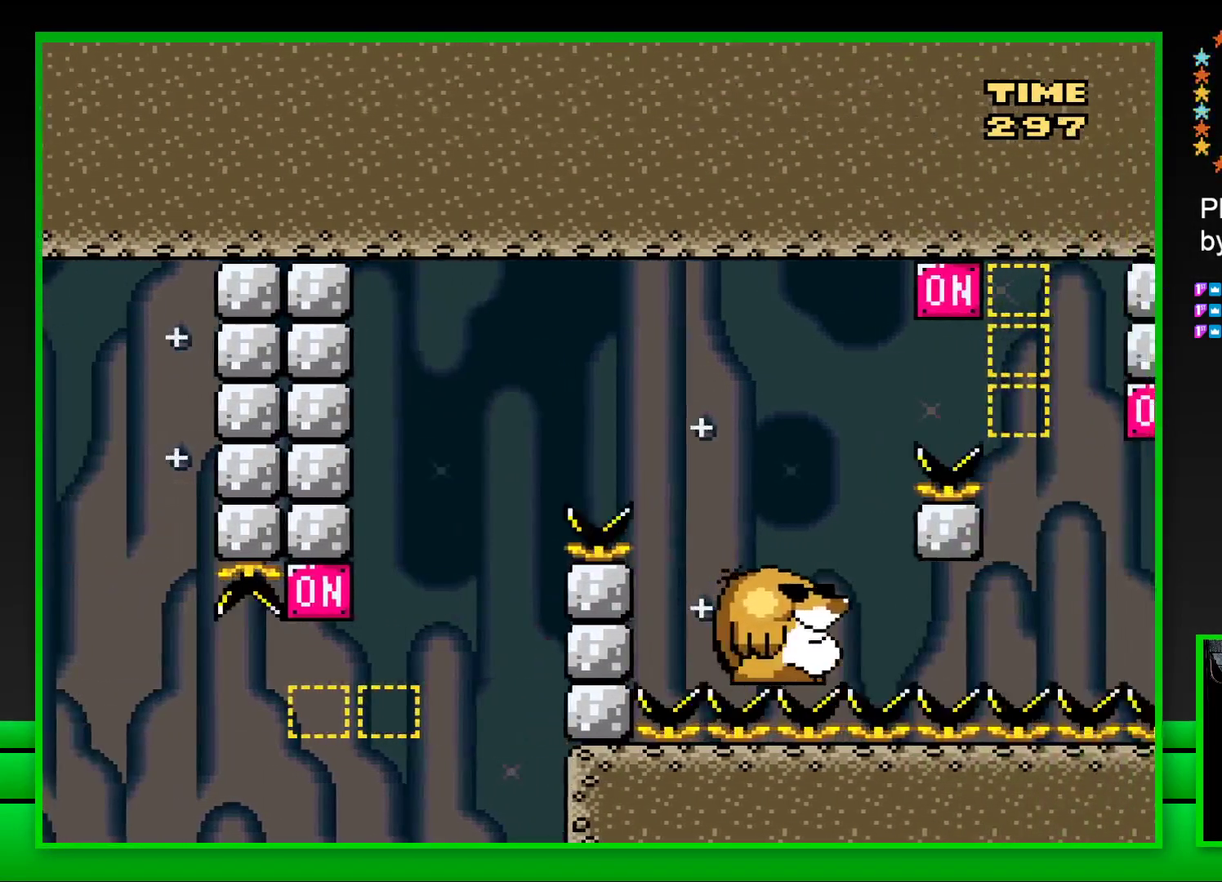
{"buttons": ["CROSS"], "left_stick": "center", "right_stick": "center", "events": [[17, "CROSS", "down"], [17, "DPAD_LEFT", "down"], [83, "CROSS", "up"], [100, "DPAD_LEFT", "up"], [150, "DPAD_LEFT", "down"], [167, "CROSS", "down"], [233, "CROSS", "up"], [233, "DPAD_LEFT", "up"], [283, "DPAD_LEFT", "down"], [333, "CROSS", "down"], [350, "DPAD_LEFT", "up"], [383, "CROSS", "up"], [433, "DPAD_LEFT", "down"], [467, "CROSS", "down"], [500, "DPAD_LEFT", "up"]]}
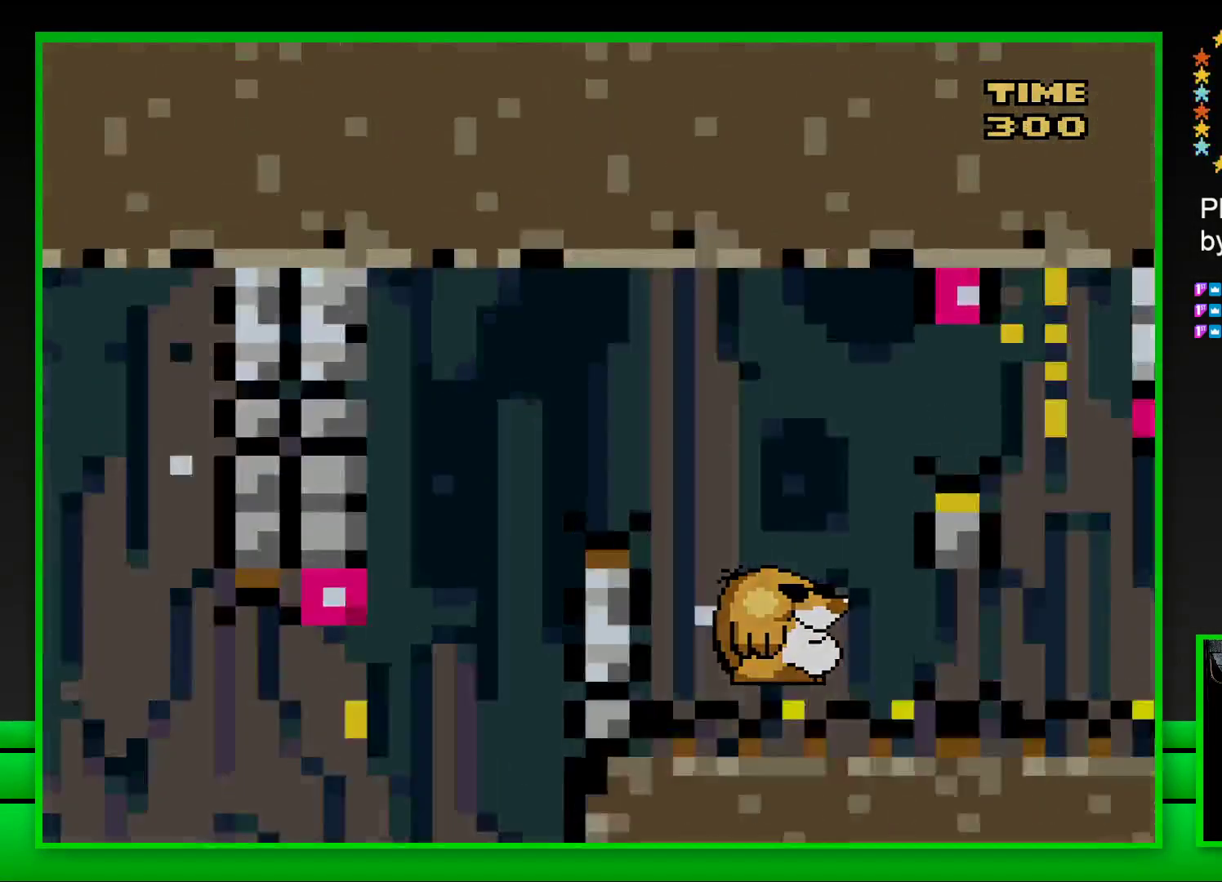
{"buttons": [], "left_stick": "center", "right_stick": "center", "events": [[33, "CROSS", "up"], [83, "DPAD_LEFT", "down"], [117, "CROSS", "down"], [150, "DPAD_LEFT", "up"], [183, "CROSS", "up"], [217, "DPAD_LEFT", "down"], [267, "CROSS", "down"], [300, "DPAD_LEFT", "up"], [333, "CROSS", "up"]]}
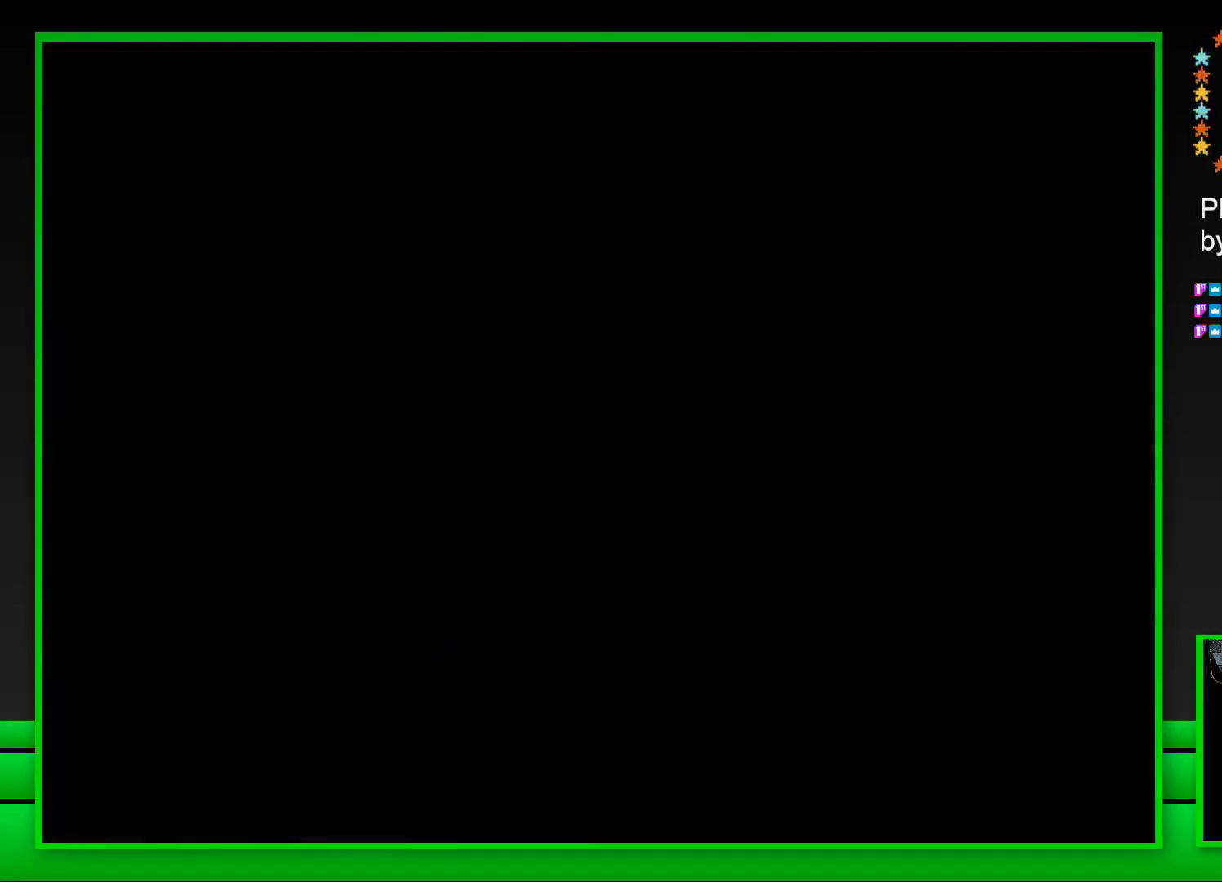
{"buttons": [], "left_stick": "center", "right_stick": "center", "events": []}
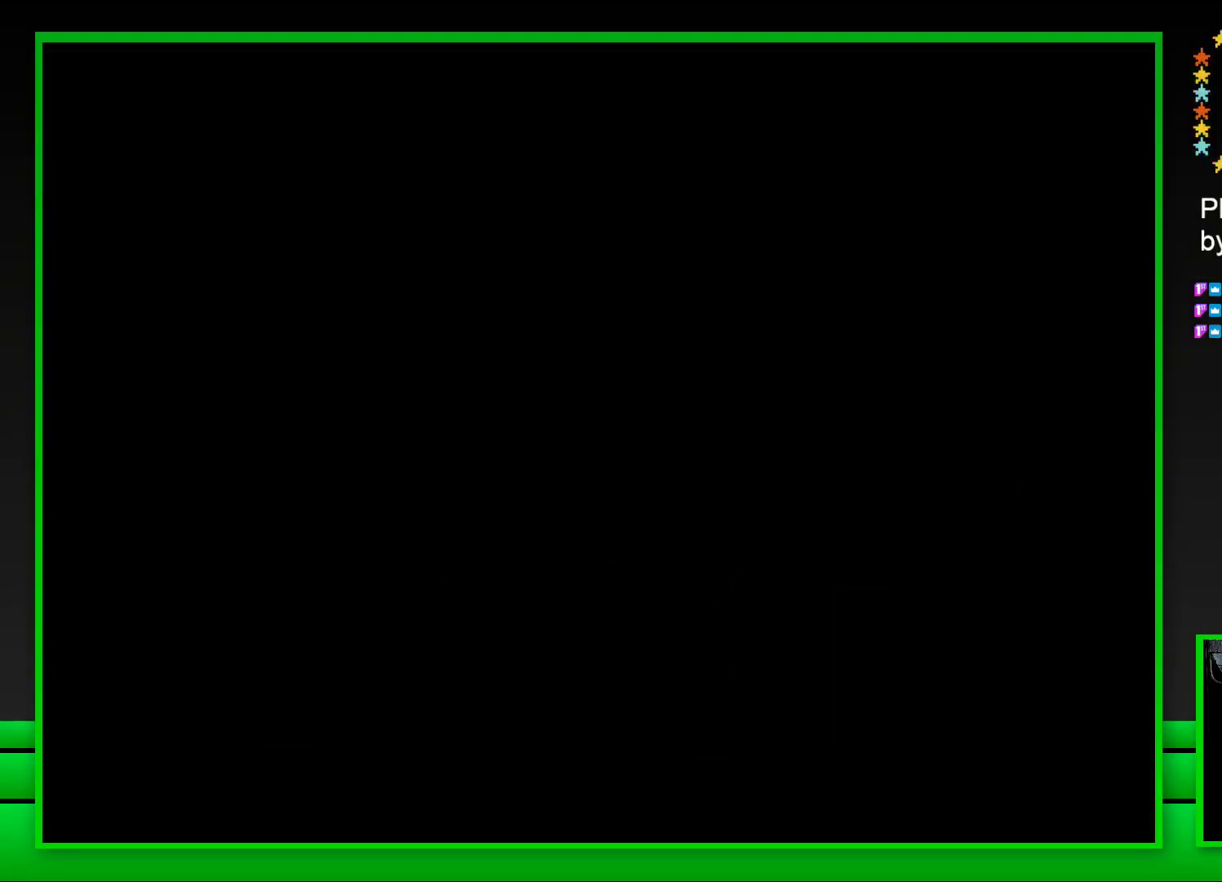
{"buttons": ["SQUARE"], "left_stick": "center", "right_stick": "center", "events": [[133, "SQUARE", "down"]]}
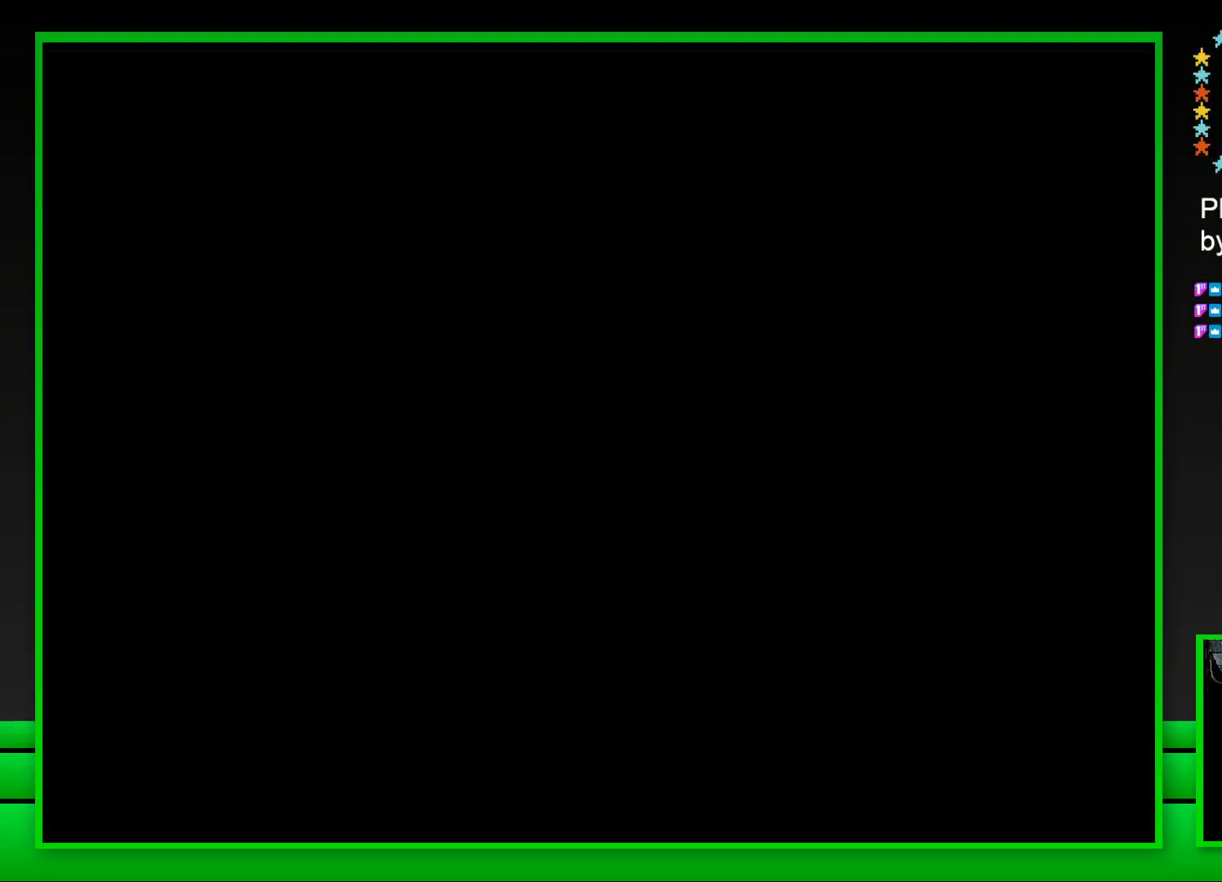
{"buttons": ["SQUARE"], "left_stick": "center", "right_stick": "center", "events": []}
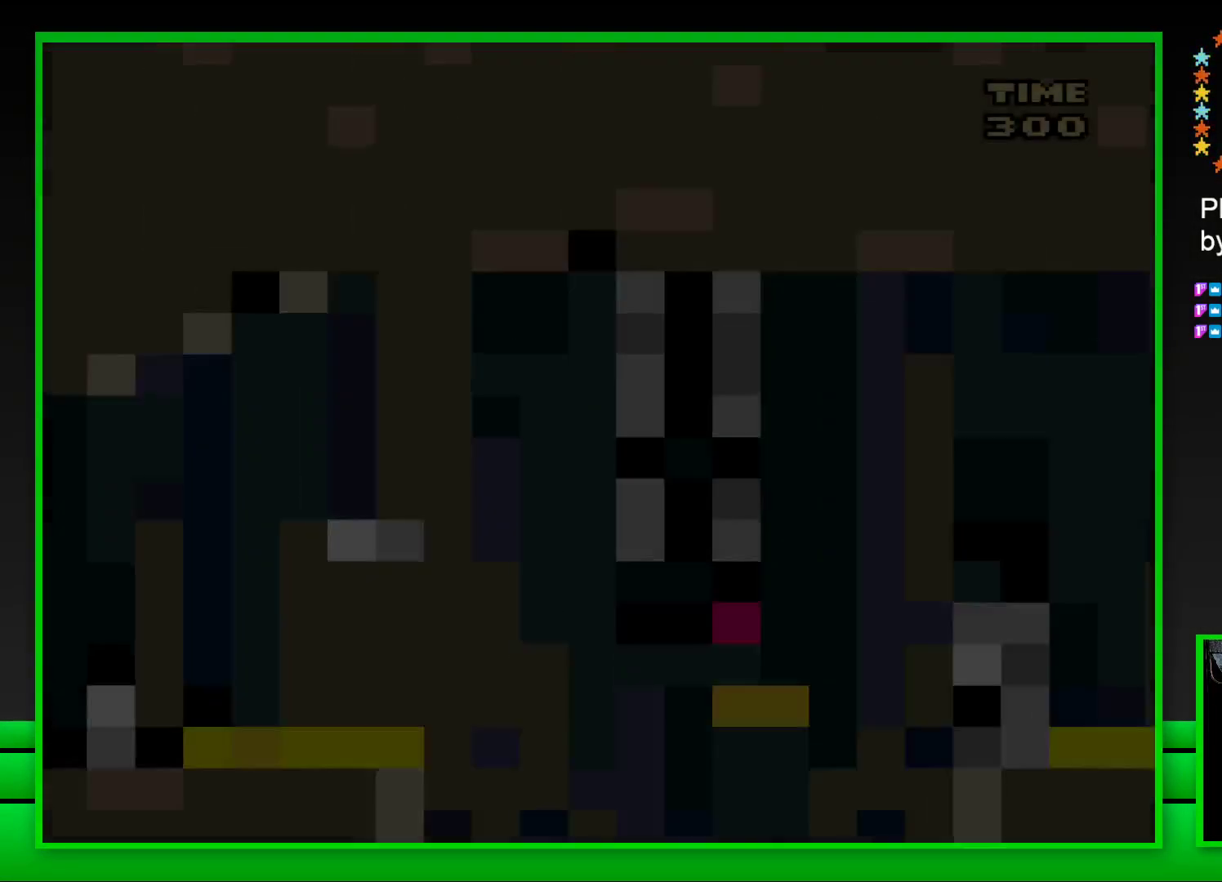
{"buttons": ["SQUARE", "DPAD_RIGHT"], "left_stick": "center", "right_stick": "center", "events": [[483, "DPAD_RIGHT", "down"]]}
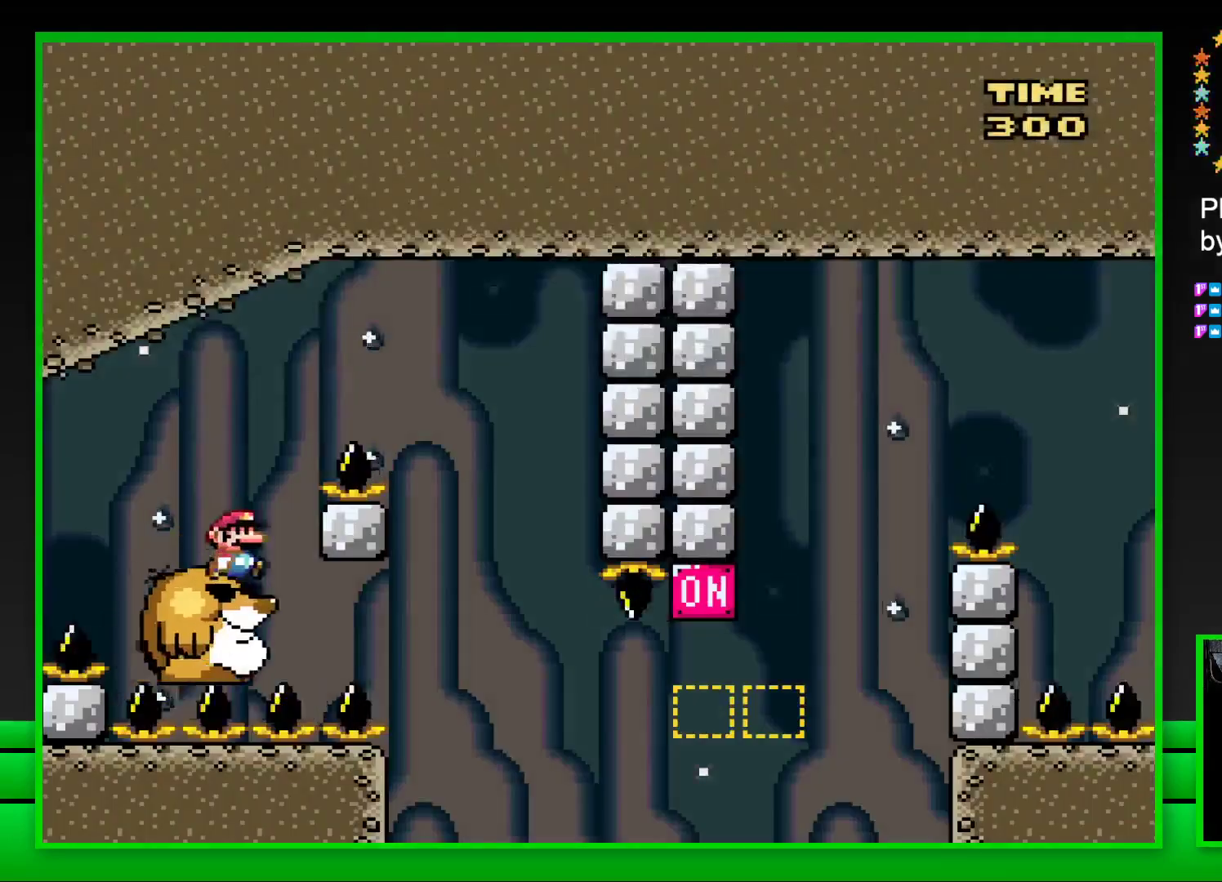
{"buttons": ["SQUARE", "DPAD_LEFT"], "left_stick": "center", "right_stick": "center", "events": [[83, "CROSS", "down"], [333, "CROSS", "up"], [383, "DPAD_RIGHT", "up"], [483, "DPAD_LEFT", "down"]]}
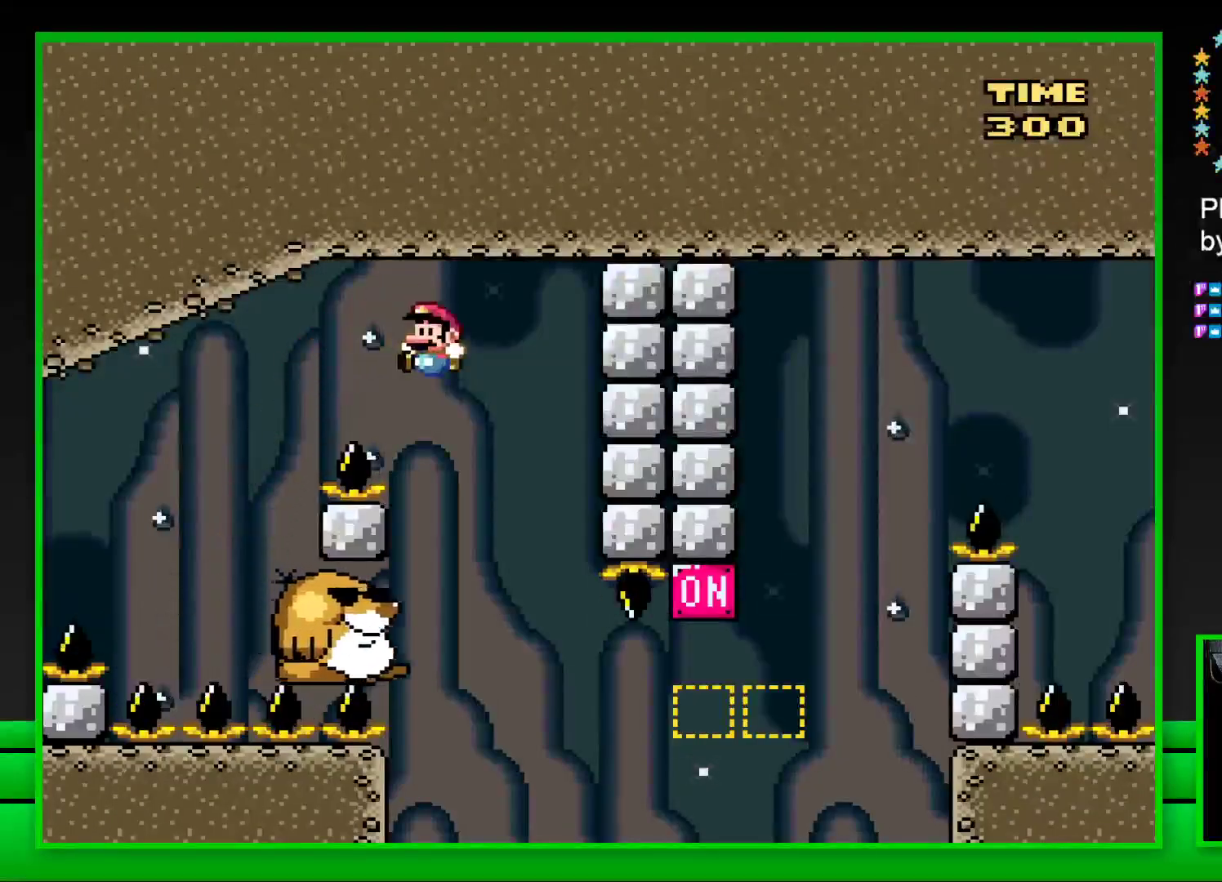
{"buttons": ["SQUARE"], "left_stick": "center", "right_stick": "center", "events": [[217, "DPAD_LEFT", "up"]]}
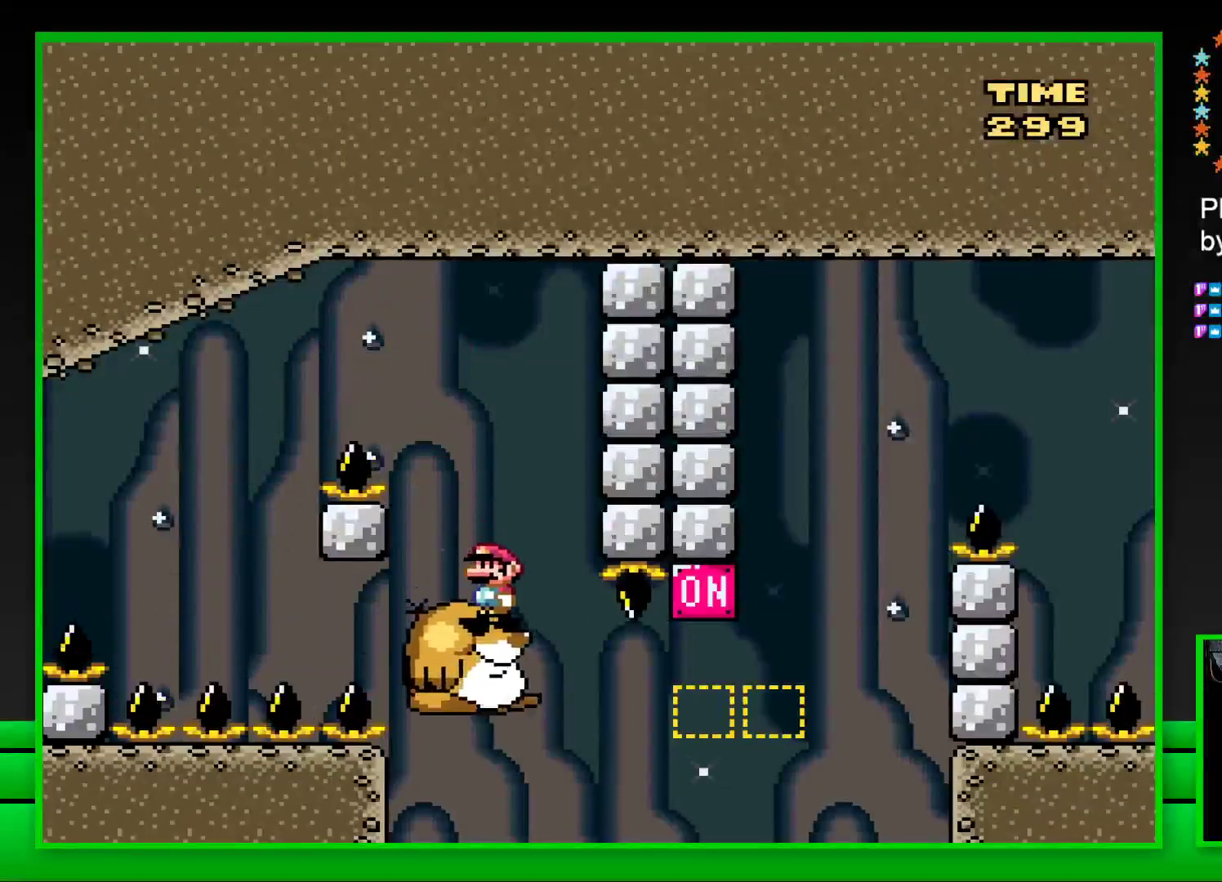
{"buttons": ["CROSS", "SQUARE", "DPAD_RIGHT"], "left_stick": "center", "right_stick": "center", "events": [[183, "DPAD_RIGHT", "down"], [367, "CROSS", "down"]]}